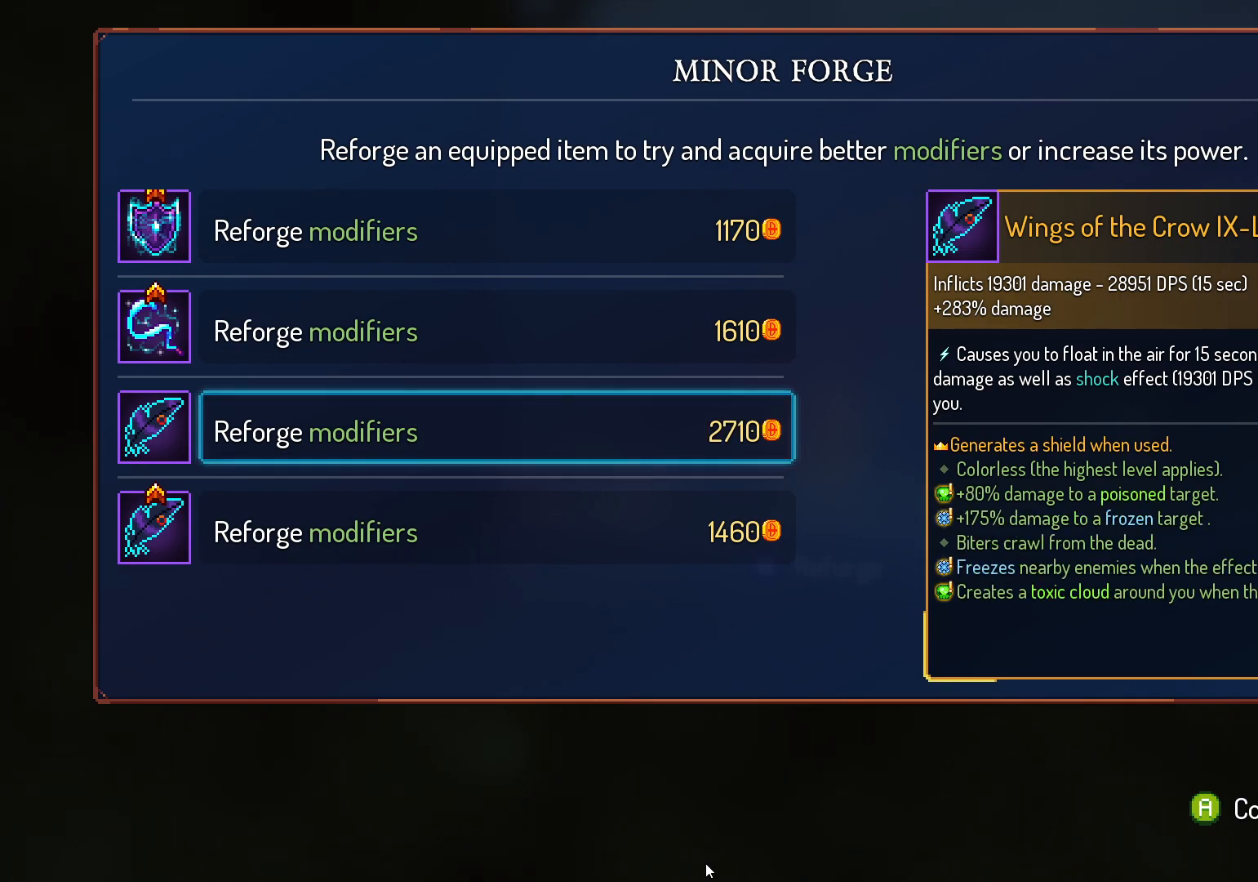
Gameplay with a controller (Xbox layout); each line is a JSON object with the inputs held at the frame after it. "events" lists button and stick changes between this image and that frame as [ms after this image, input, new state], when the widget could be followed in between. Not read: R3 SELECT.
{"buttons": [], "left_stick": "center", "right_stick": "center", "events": []}
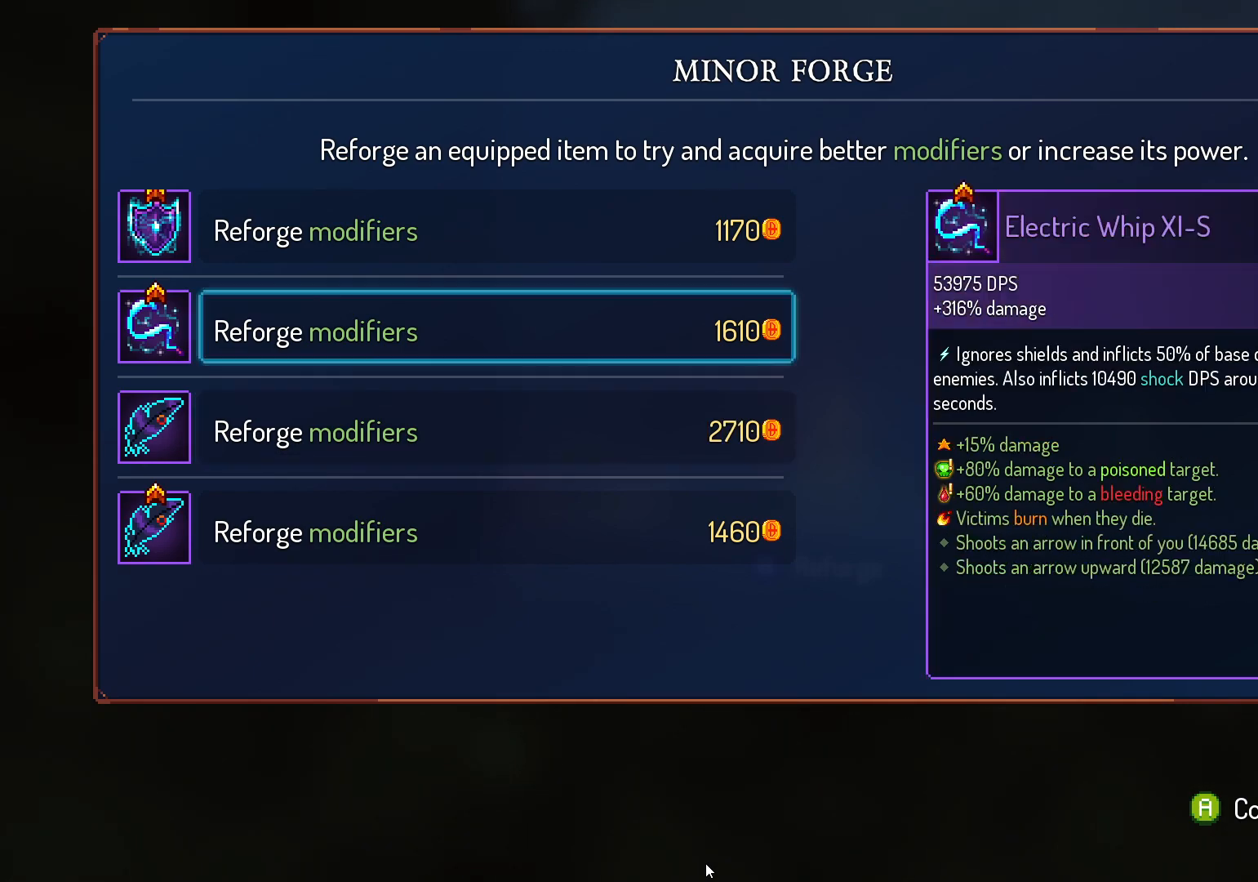
{"buttons": [], "left_stick": "center", "right_stick": "center", "events": [[17, "DPAD_UP", "down"], [150, "DPAD_UP", "up"]]}
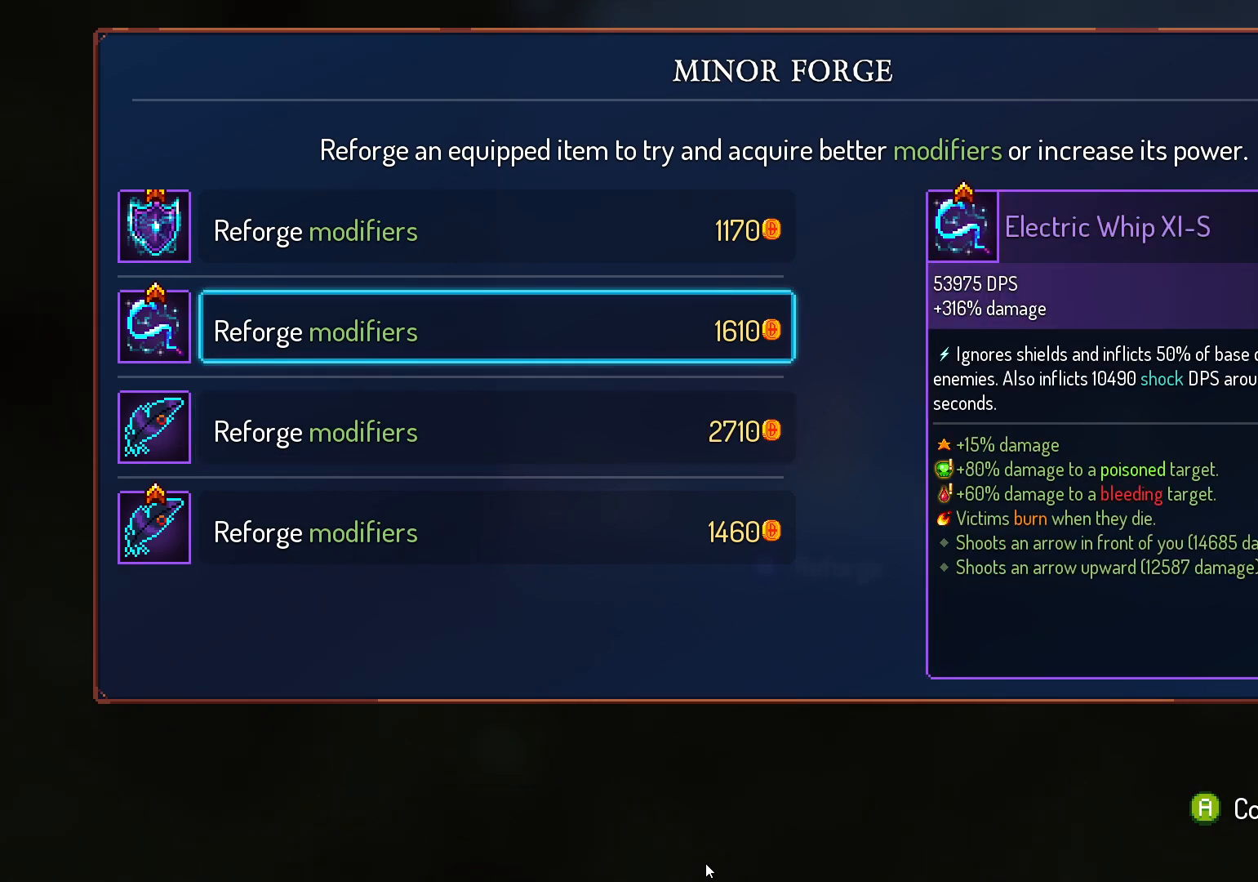
{"buttons": [], "left_stick": "center", "right_stick": "center", "events": []}
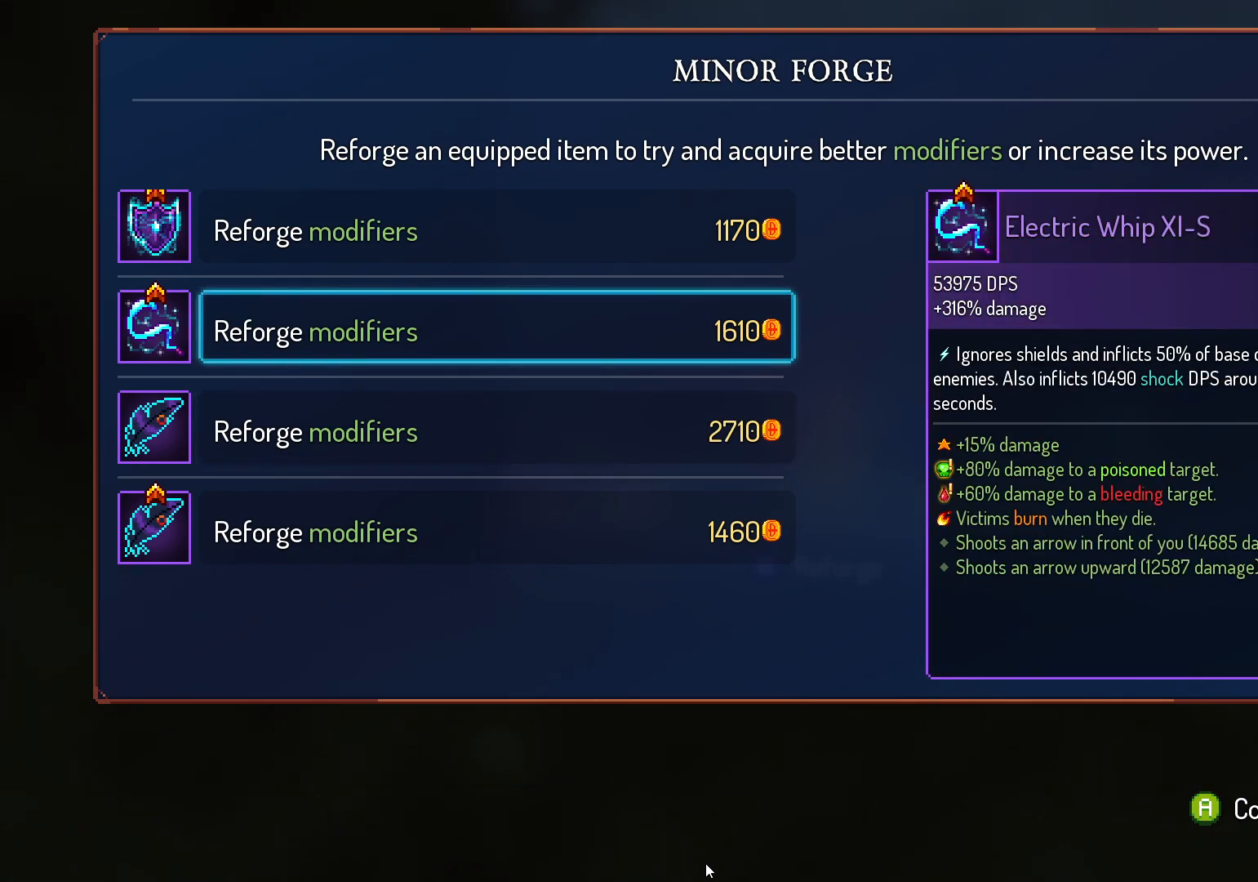
{"buttons": [], "left_stick": "center", "right_stick": "center", "events": []}
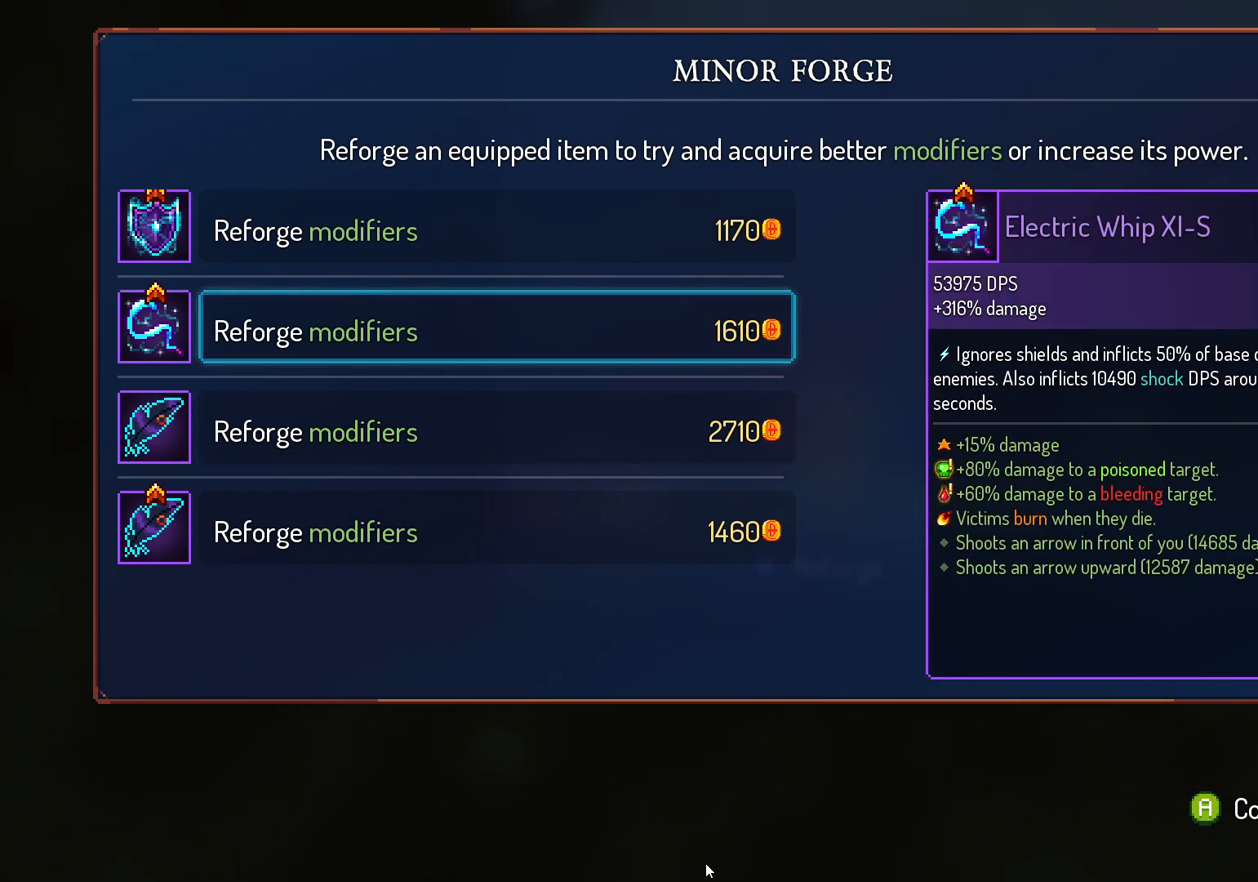
{"buttons": [], "left_stick": "center", "right_stick": "center", "events": []}
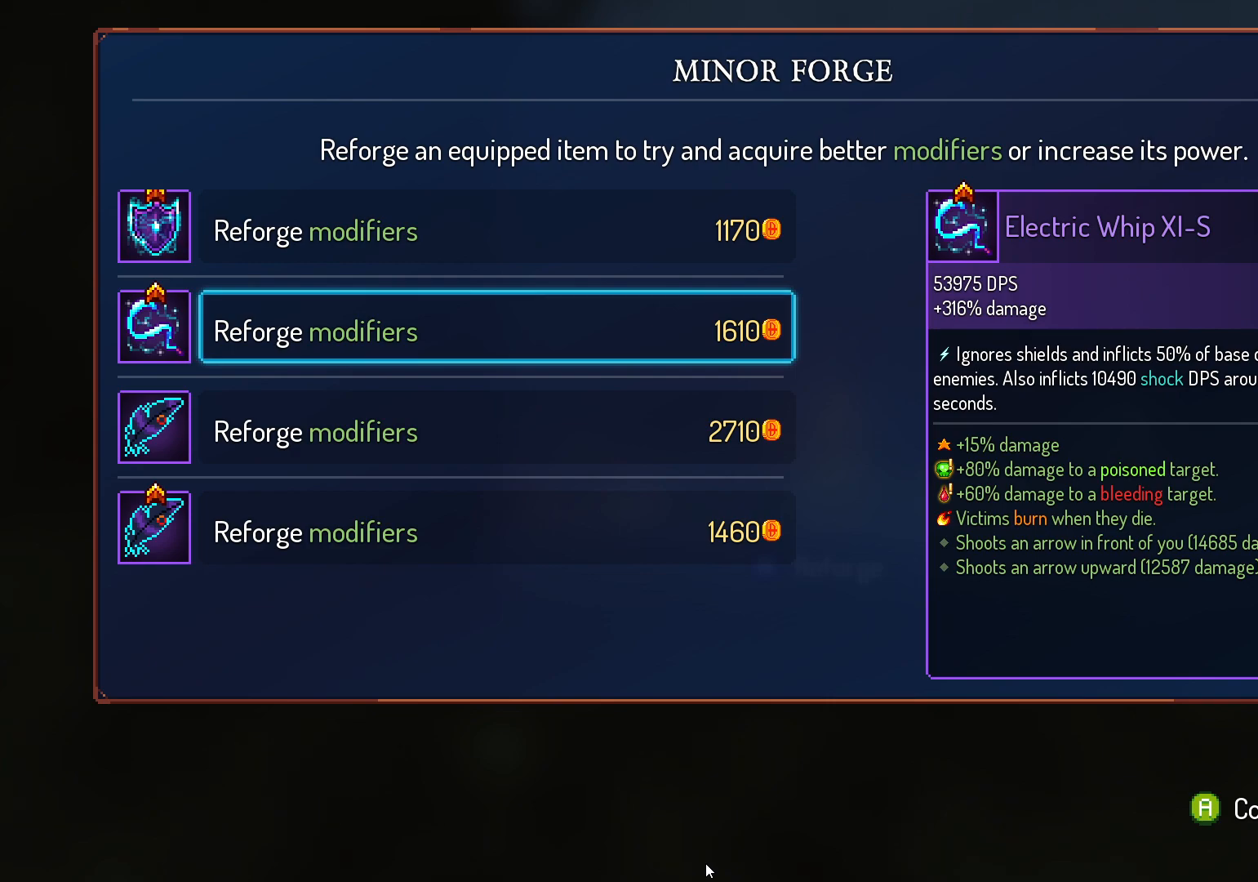
{"buttons": ["DPAD_UP"], "left_stick": "center", "right_stick": "center", "events": [[433, "DPAD_UP", "down"]]}
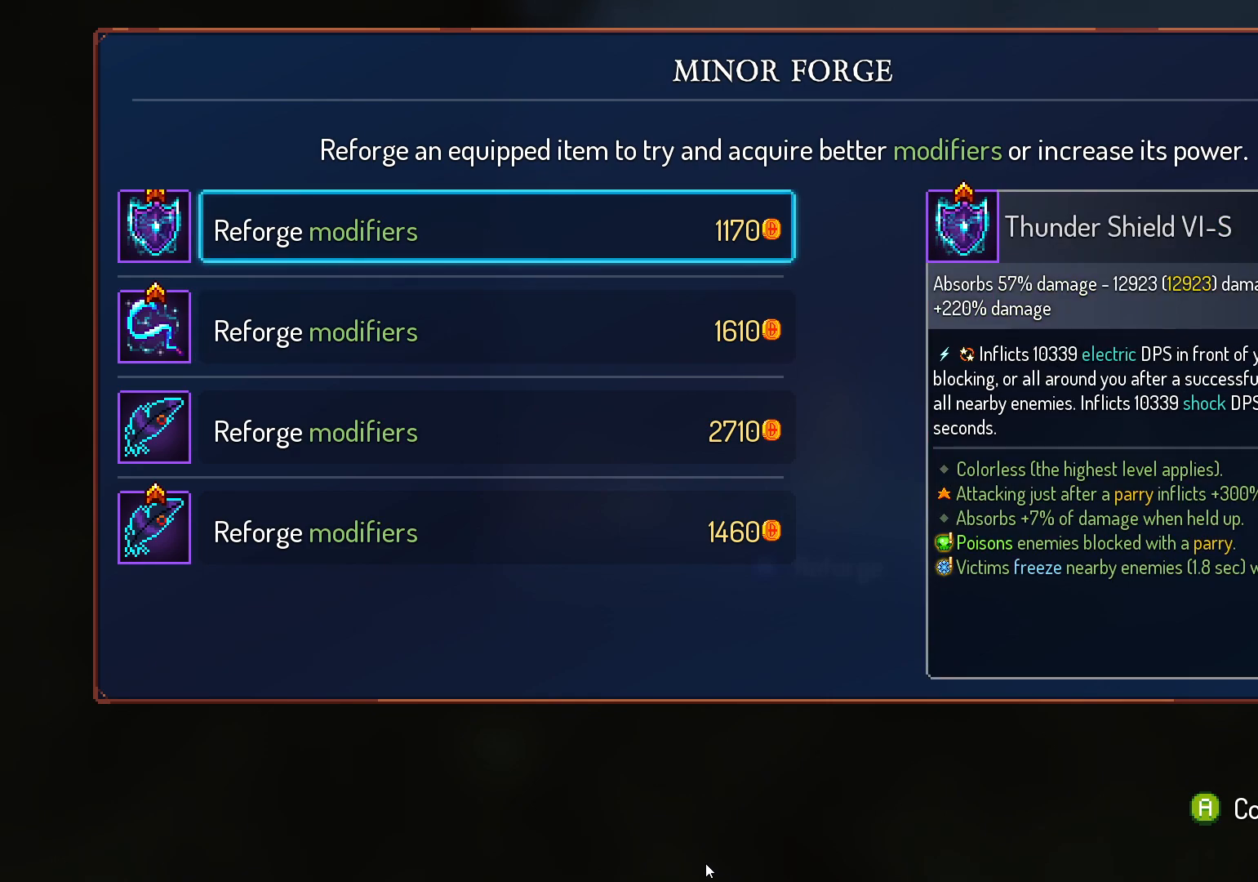
{"buttons": ["DPAD_DOWN"], "left_stick": "center", "right_stick": "center", "events": [[50, "DPAD_UP", "up"], [467, "DPAD_DOWN", "down"]]}
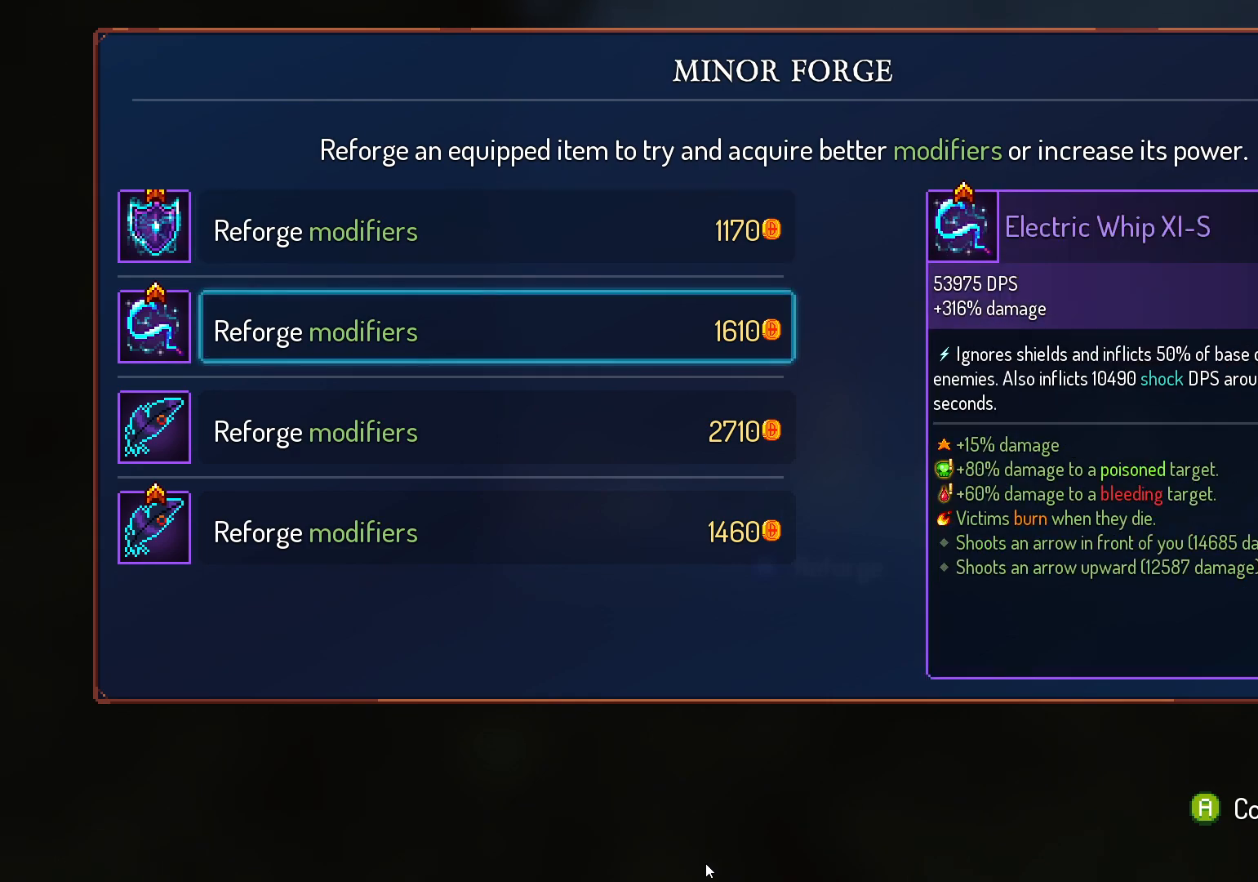
{"buttons": [], "left_stick": "center", "right_stick": "center", "events": [[83, "DPAD_DOWN", "up"], [200, "DPAD_DOWN", "down"], [317, "DPAD_DOWN", "up"]]}
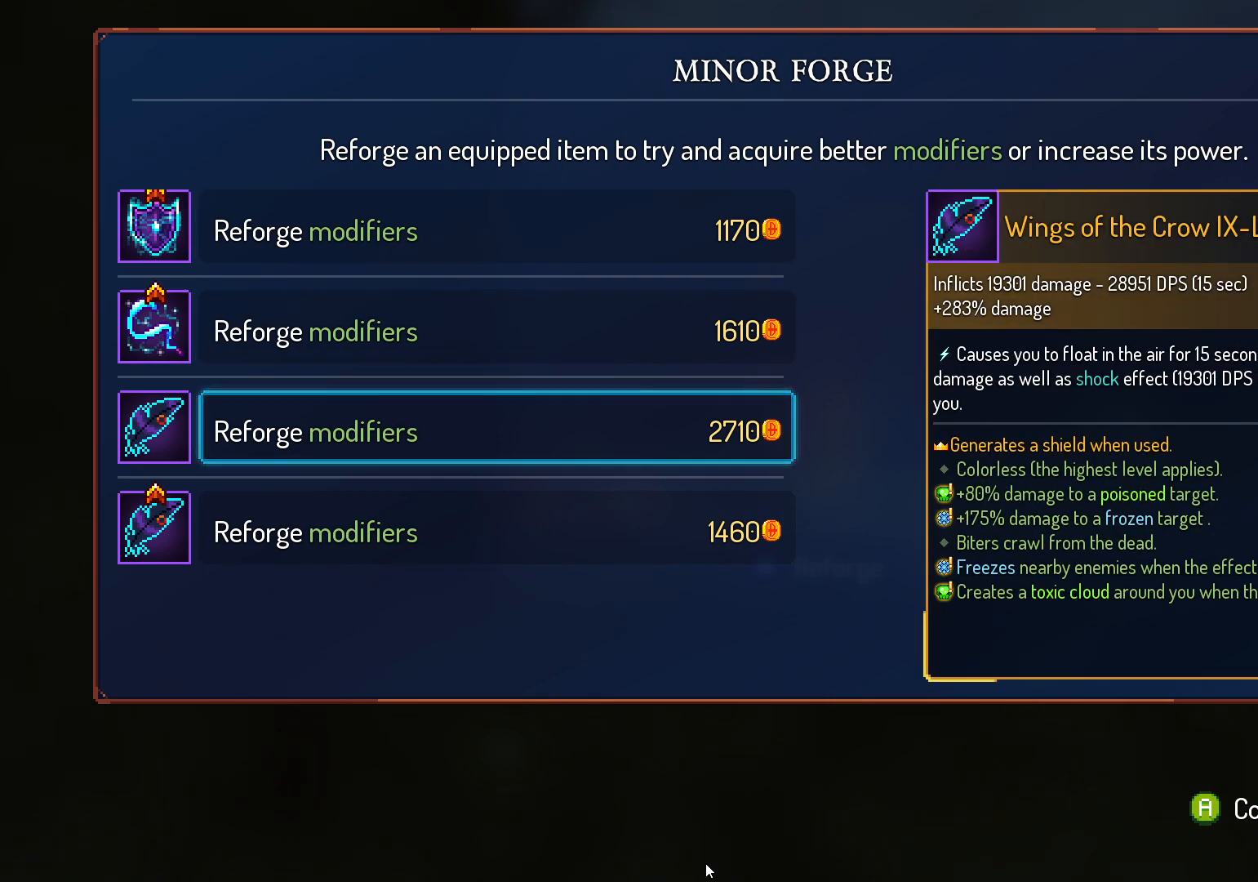
{"buttons": [], "left_stick": "center", "right_stick": "center", "events": [[350, "DPAD_DOWN", "down"], [467, "DPAD_DOWN", "up"]]}
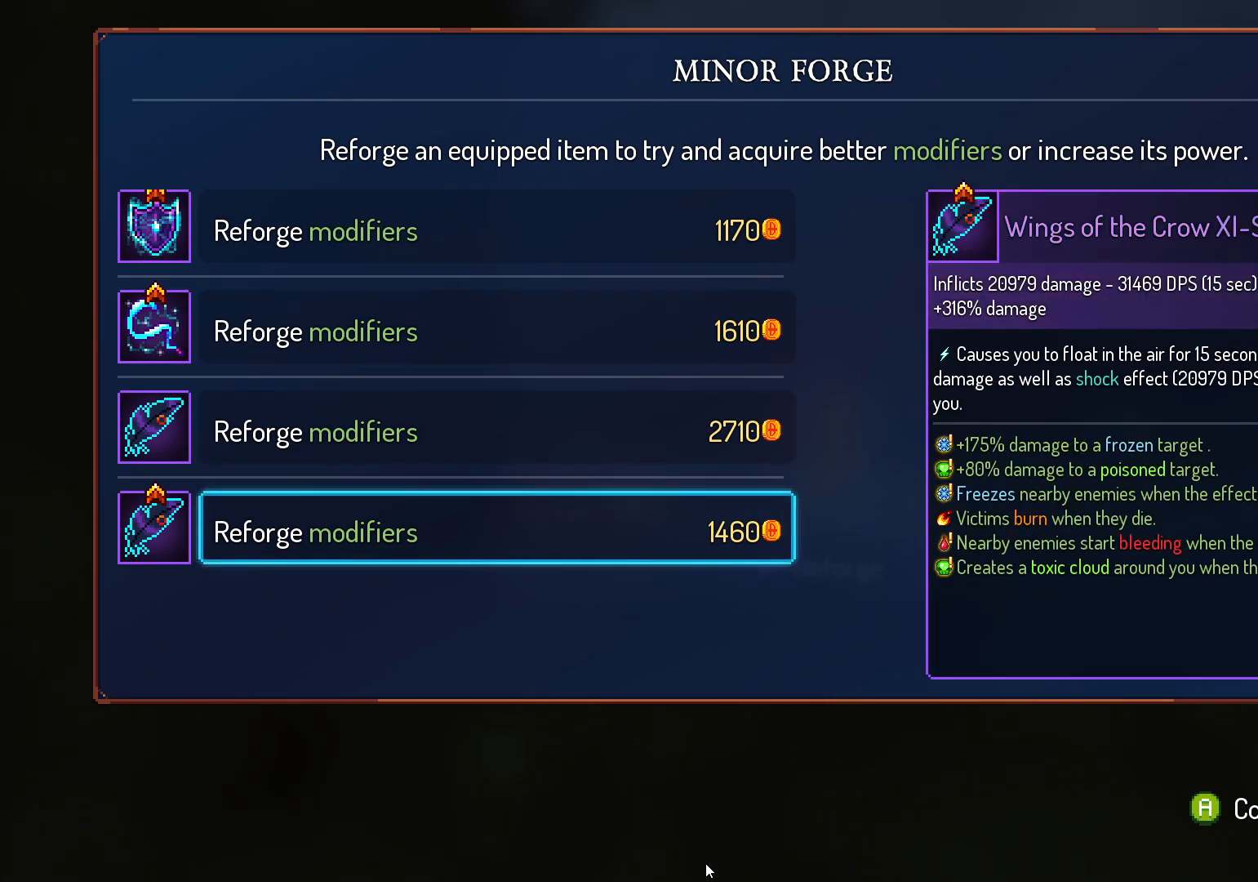
{"buttons": [], "left_stick": "center", "right_stick": "center", "events": [[383, "DPAD_UP", "down"], [500, "DPAD_UP", "up"]]}
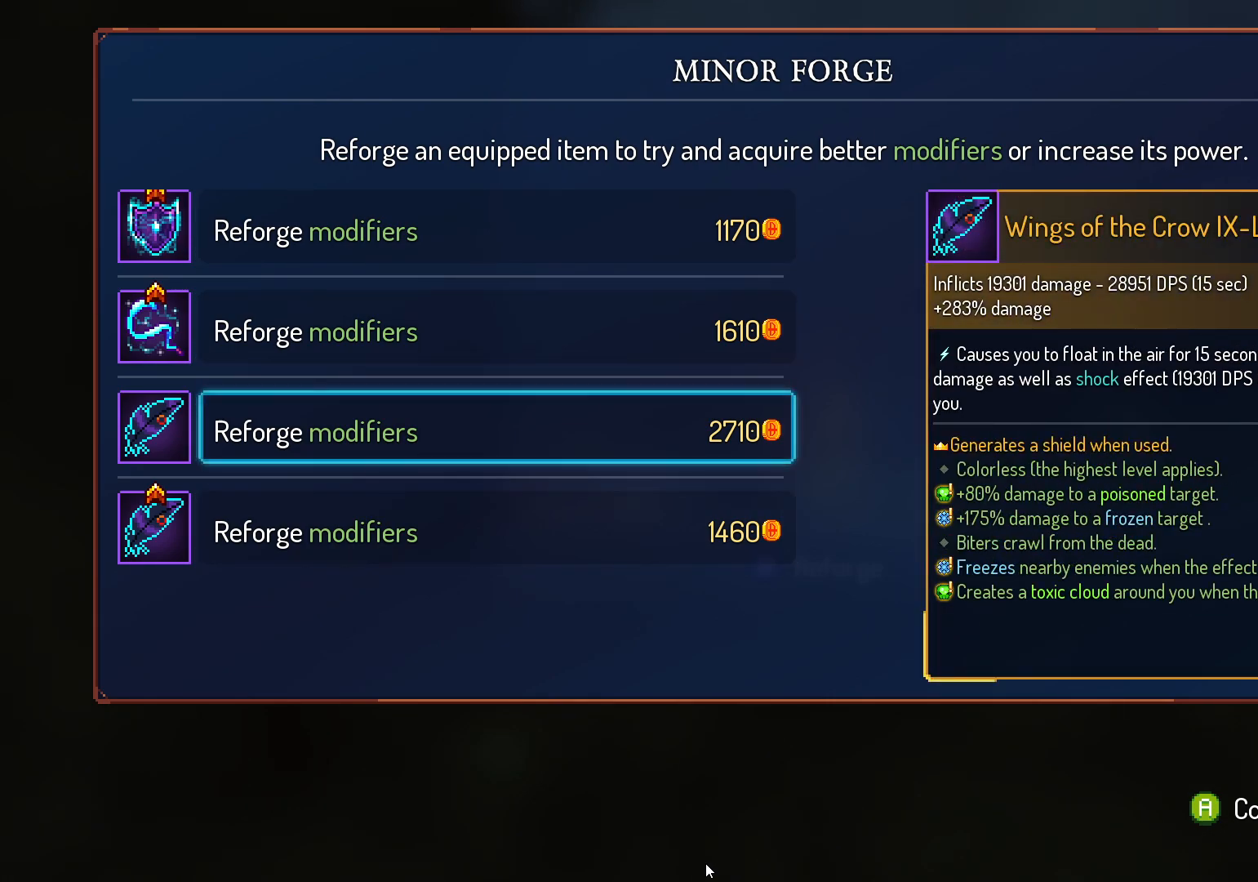
{"buttons": [], "left_stick": "center", "right_stick": "center", "events": [[117, "DPAD_UP", "down"], [233, "DPAD_UP", "up"]]}
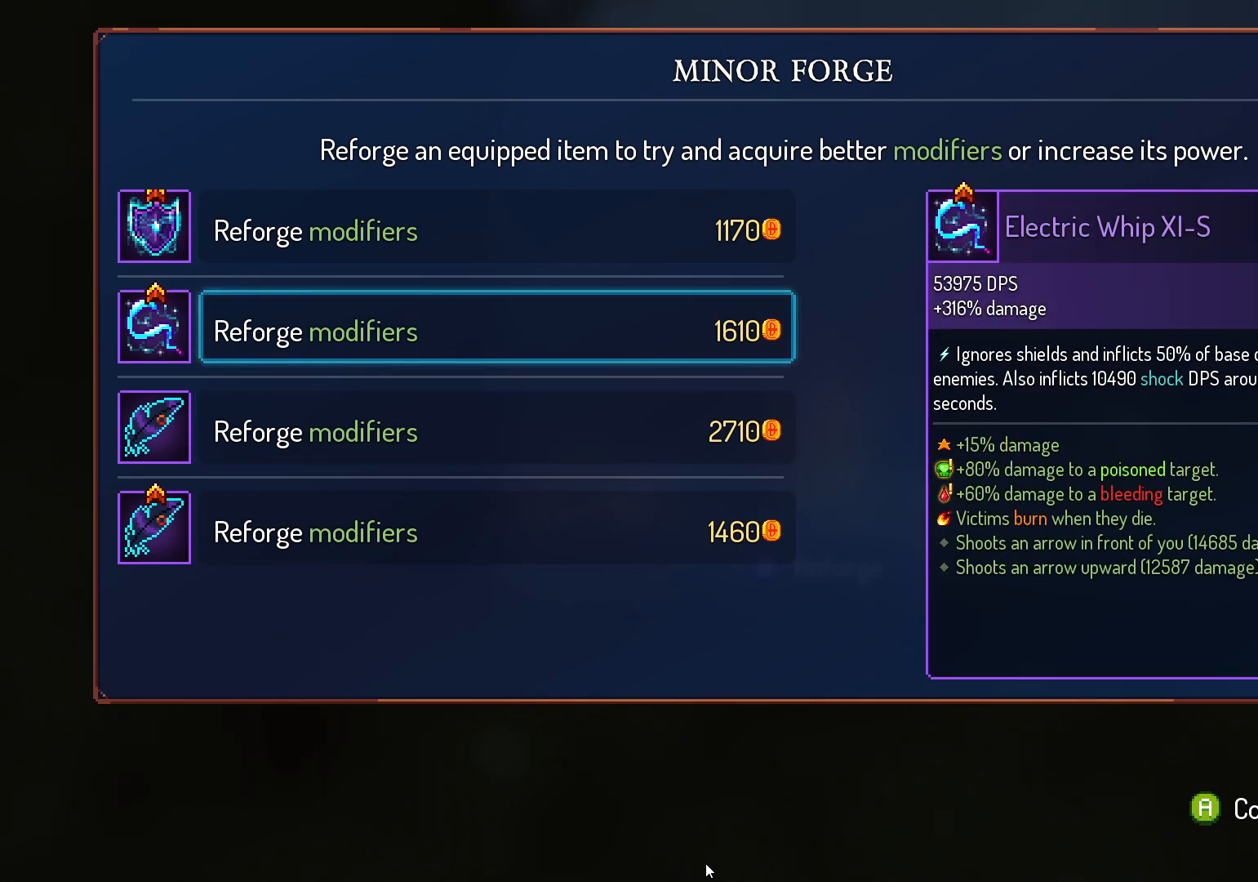
{"buttons": [], "left_stick": "center", "right_stick": "center", "events": []}
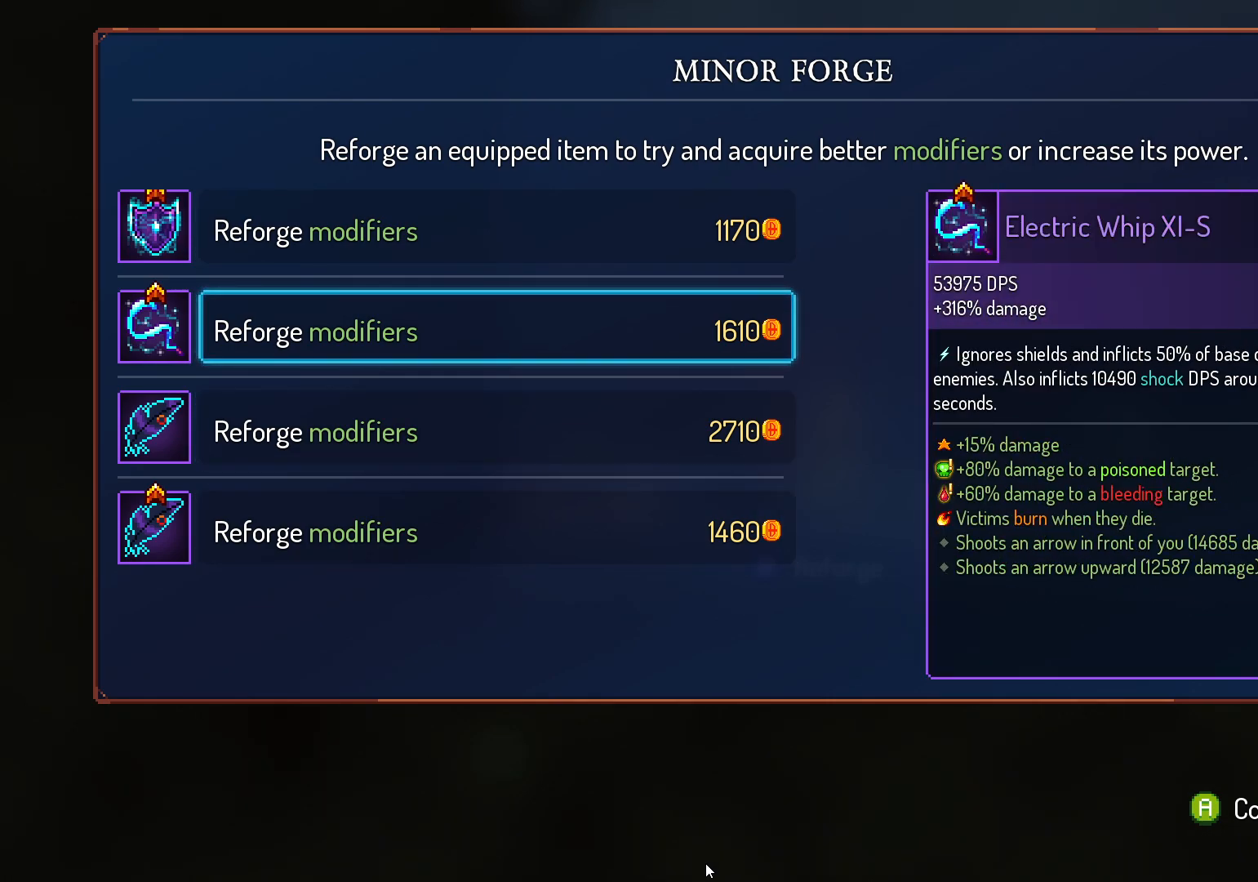
{"buttons": ["DPAD_UP"], "left_stick": "center", "right_stick": "center", "events": [[483, "DPAD_UP", "down"]]}
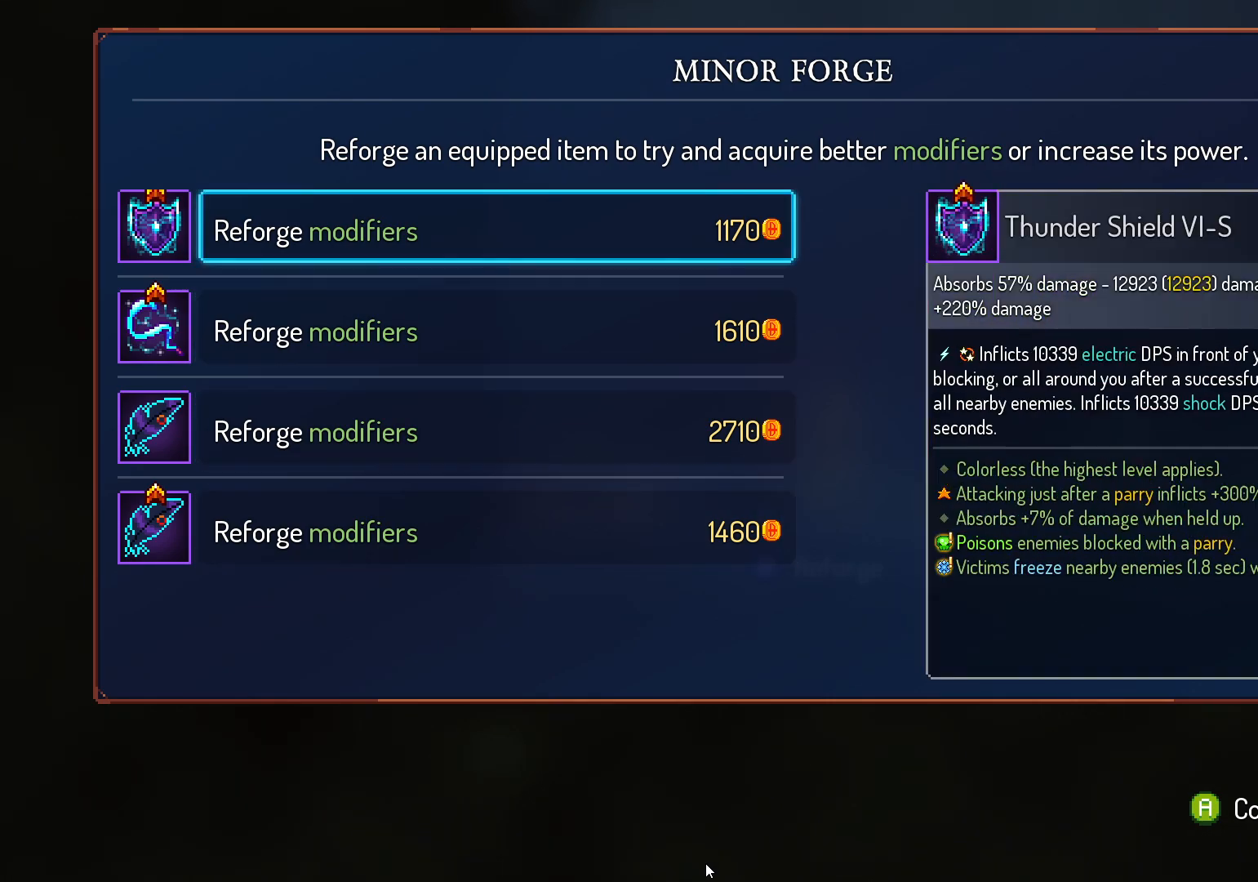
{"buttons": [], "left_stick": "center", "right_stick": "center", "events": [[117, "DPAD_UP", "up"]]}
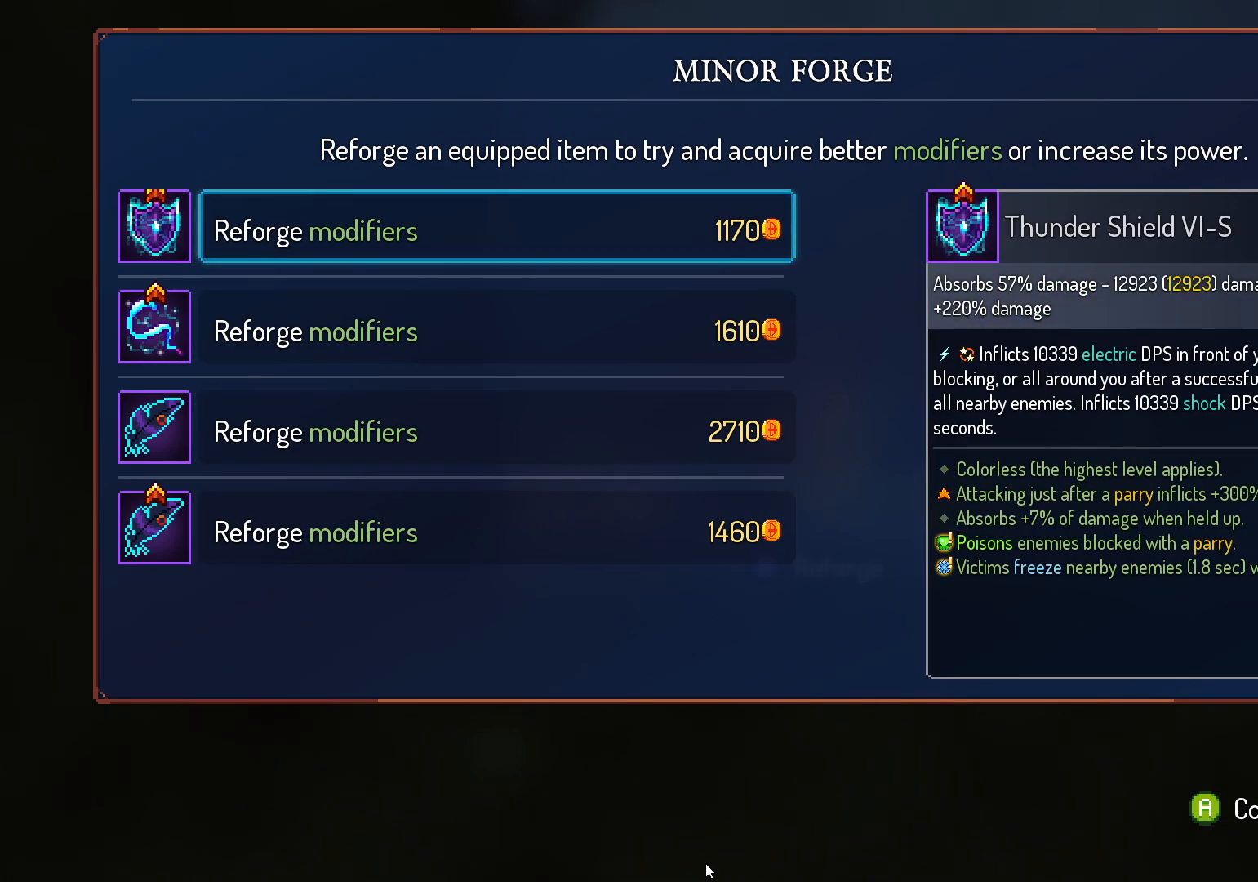
{"buttons": [], "left_stick": "center", "right_stick": "center", "events": []}
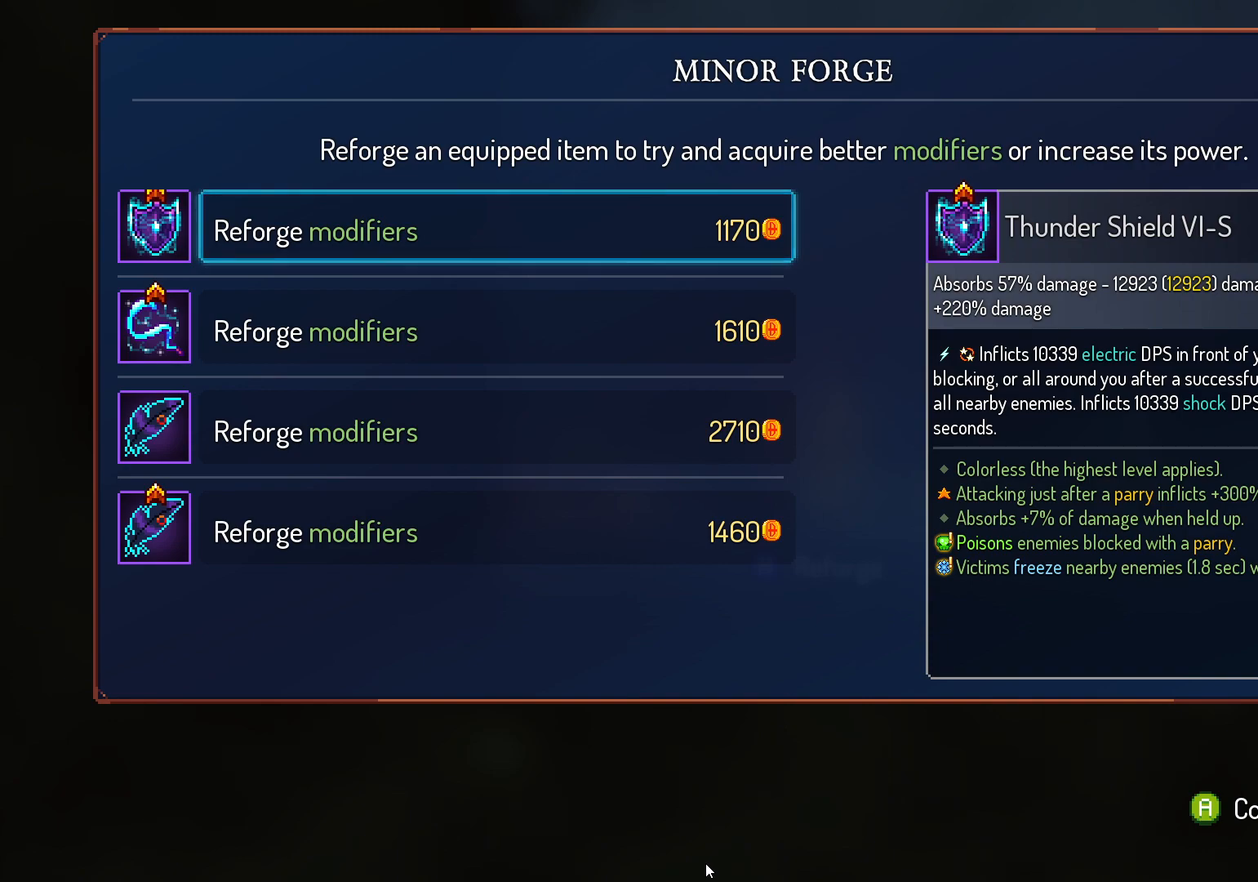
{"buttons": [], "left_stick": "center", "right_stick": "center", "events": []}
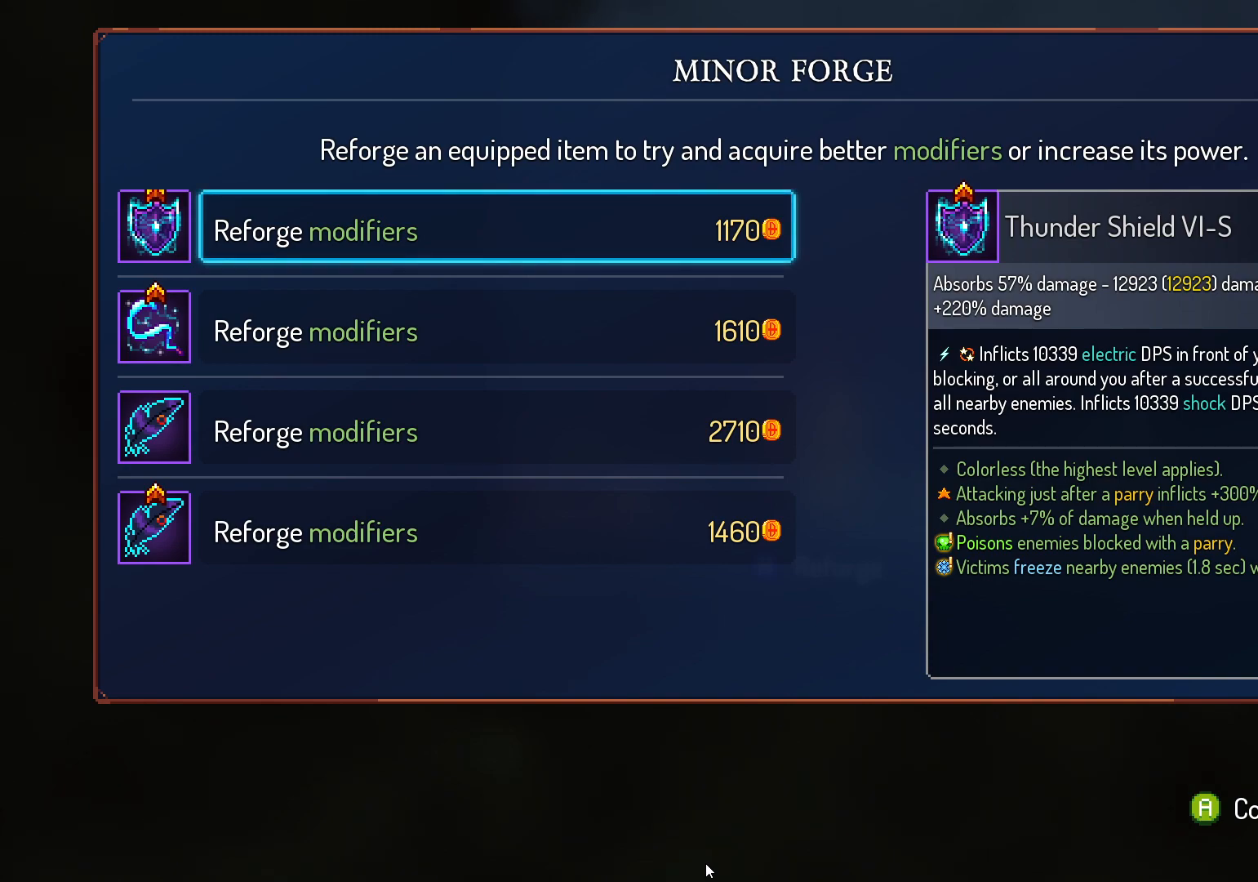
{"buttons": ["DPAD_DOWN"], "left_stick": "center", "right_stick": "center", "events": [[483, "DPAD_DOWN", "down"]]}
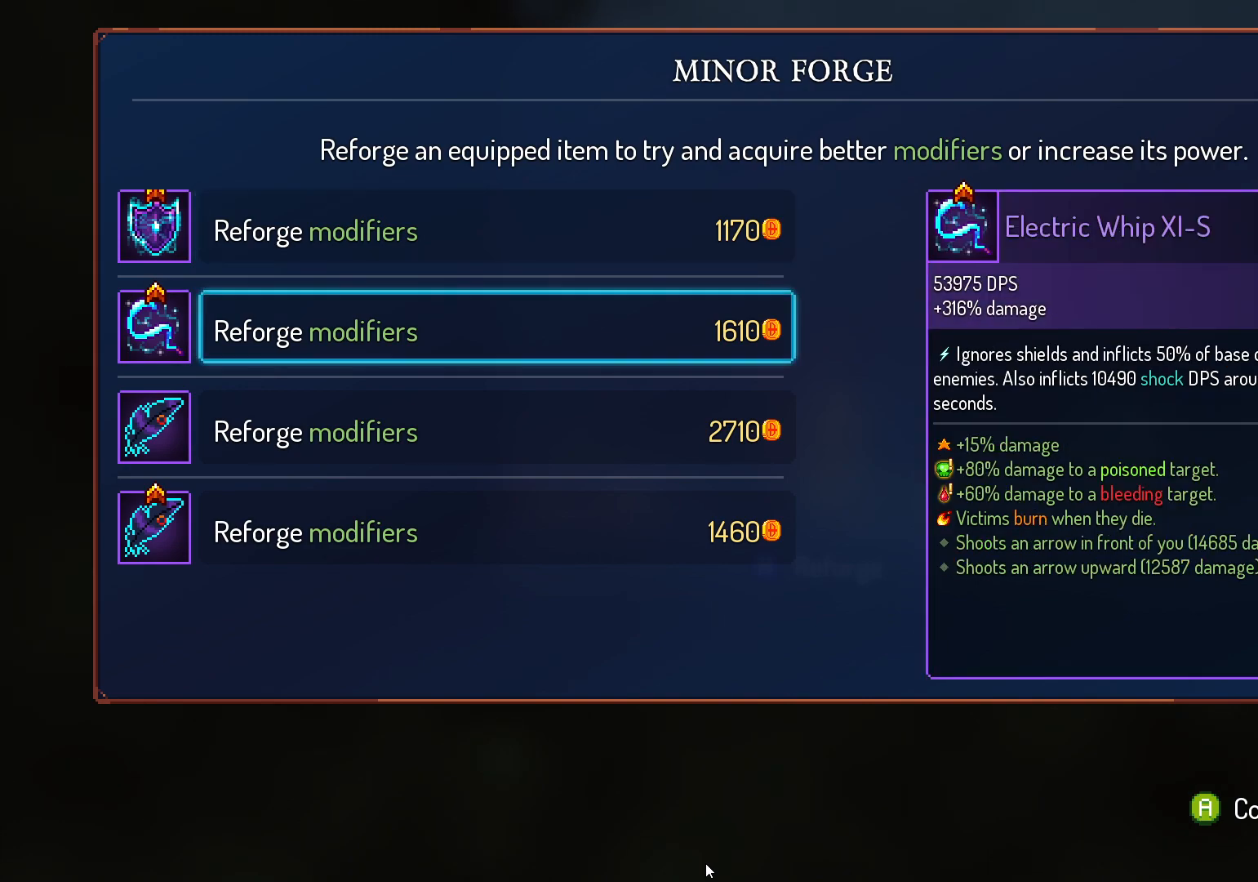
{"buttons": [], "left_stick": "center", "right_stick": "center", "events": [[100, "DPAD_DOWN", "up"], [317, "DPAD_UP", "down"], [483, "DPAD_UP", "up"]]}
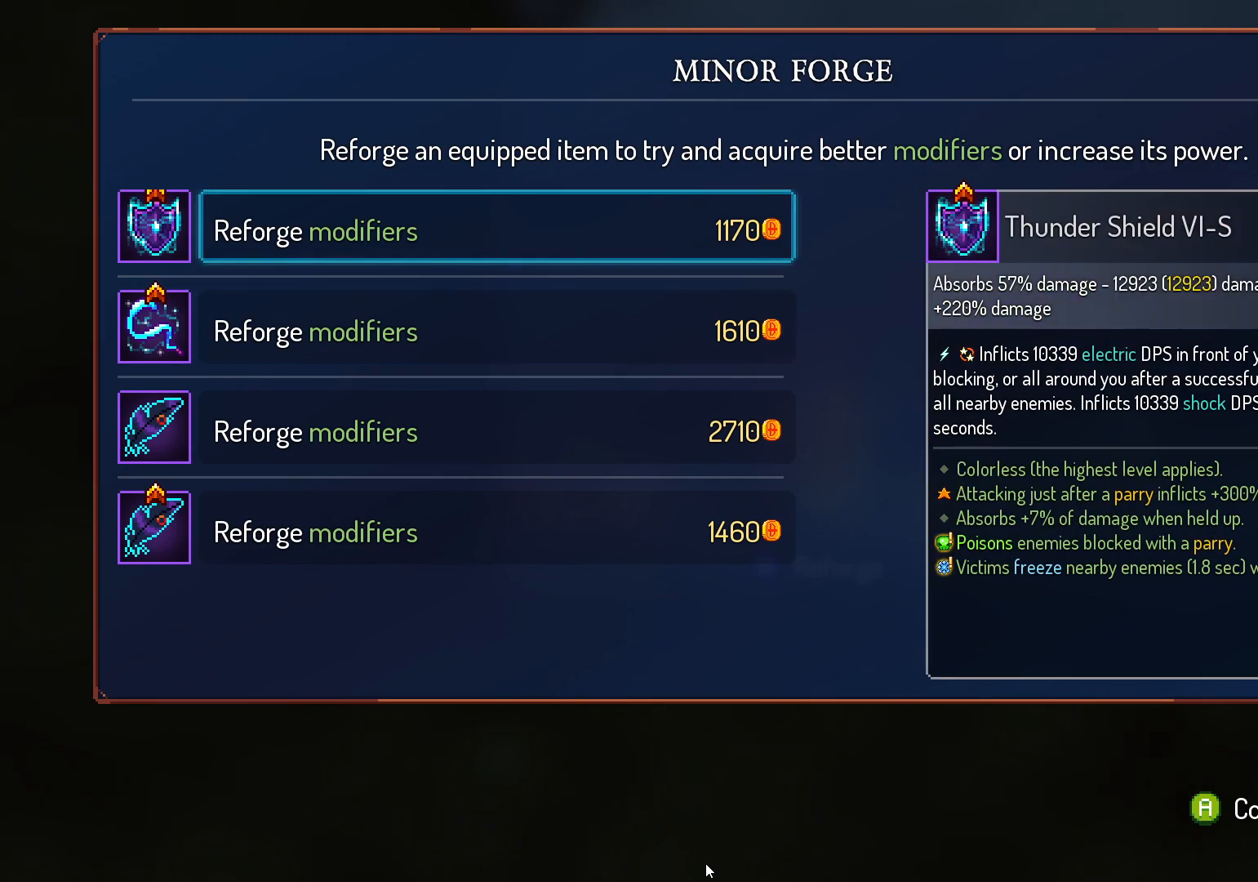
{"buttons": [], "left_stick": "center", "right_stick": "center", "events": []}
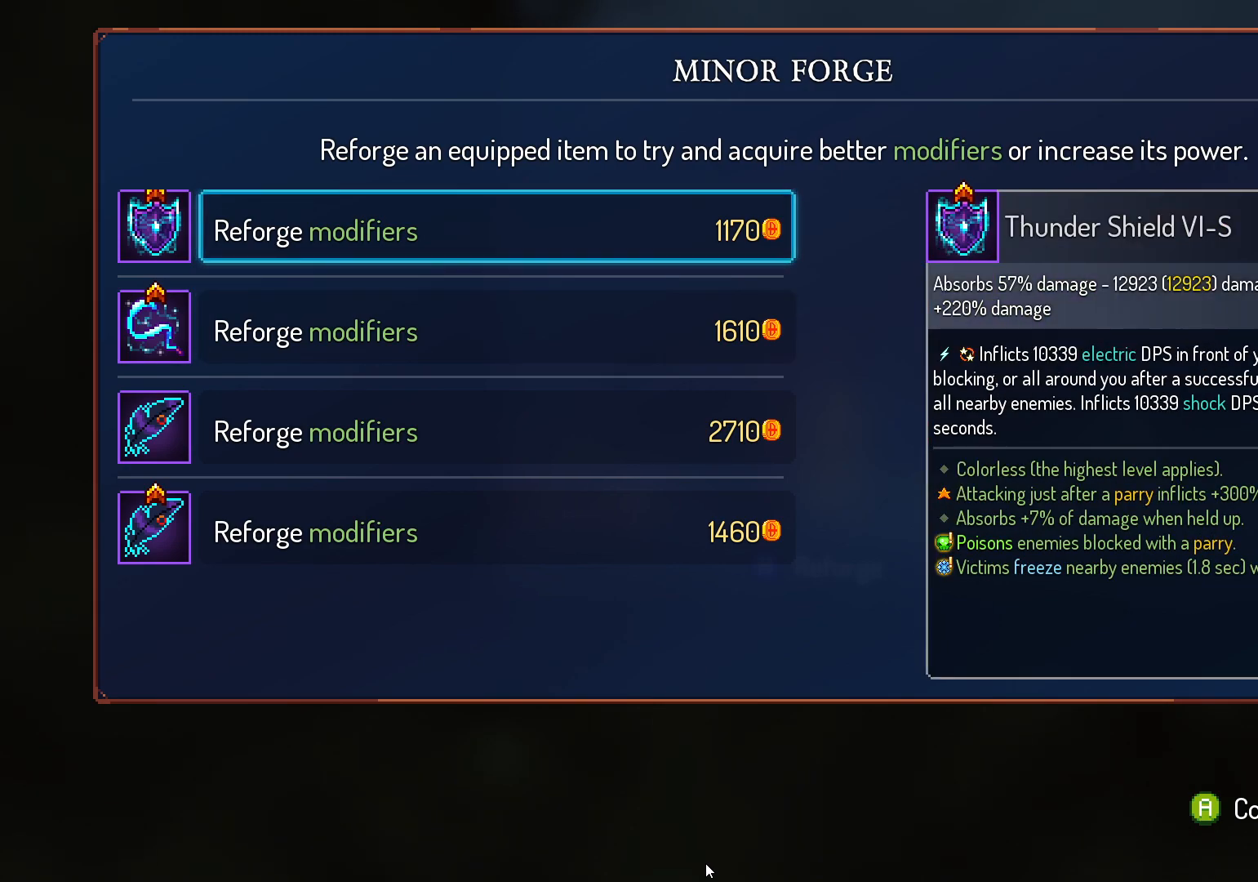
{"buttons": ["DPAD_DOWN"], "left_stick": "center", "right_stick": "center", "events": [[500, "DPAD_DOWN", "down"]]}
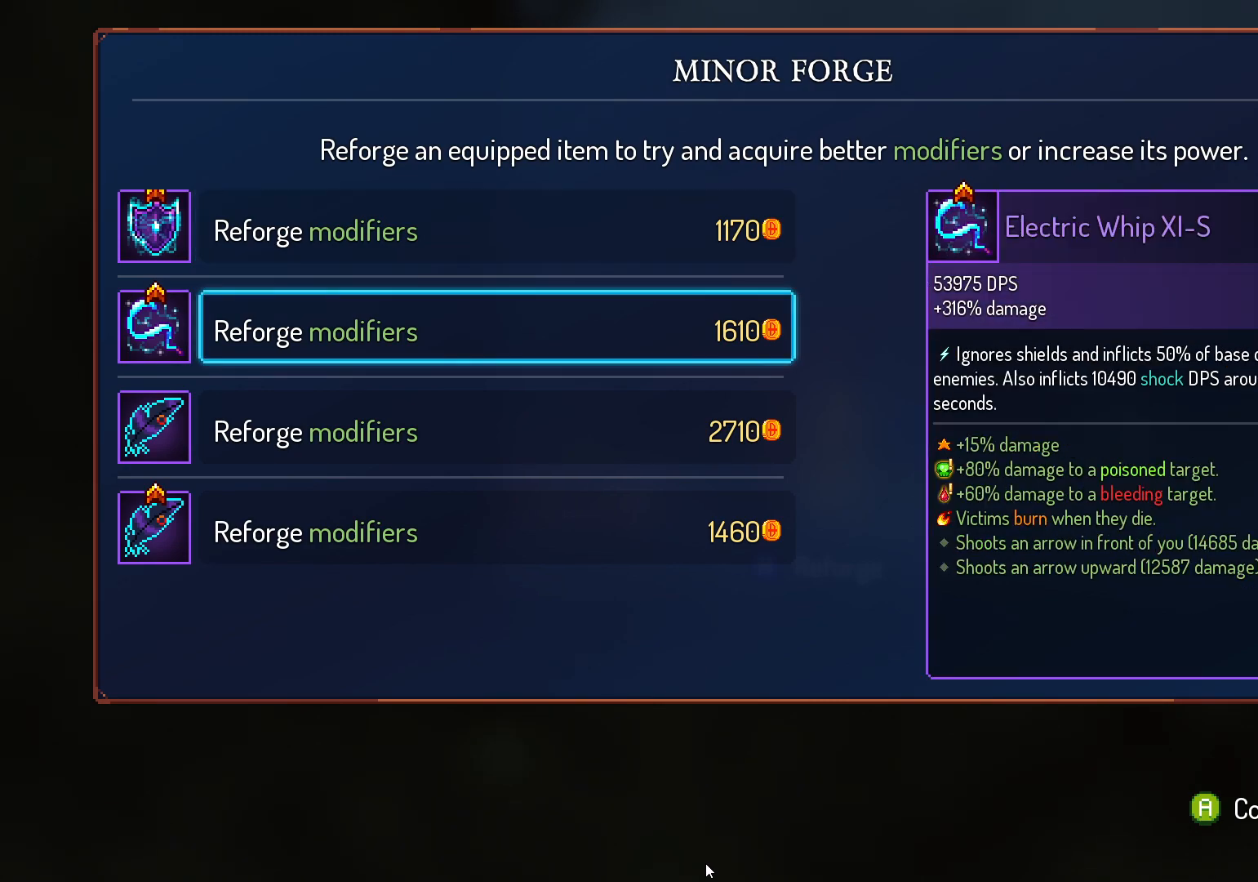
{"buttons": [], "left_stick": "center", "right_stick": "center", "events": [[117, "DPAD_DOWN", "up"], [350, "DPAD_UP", "down"], [483, "DPAD_UP", "up"]]}
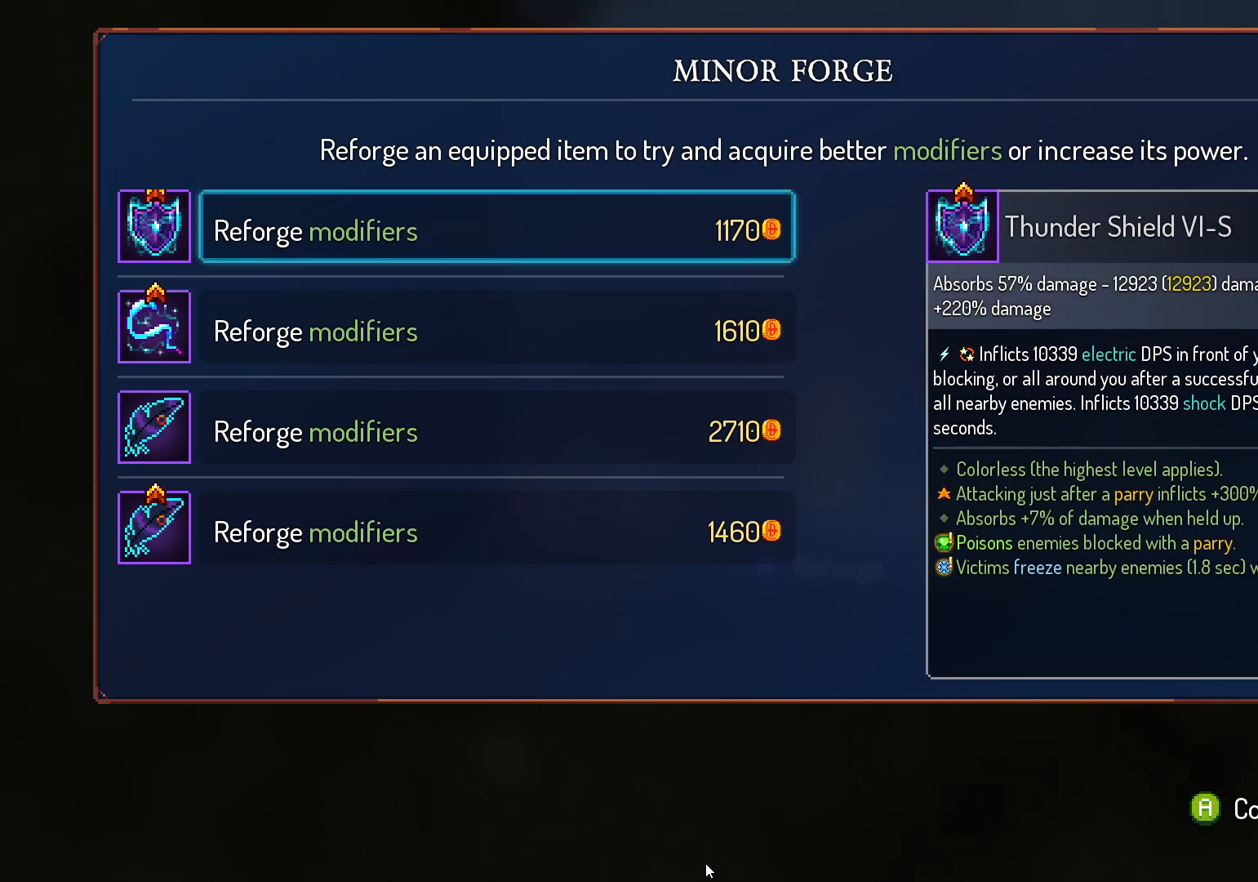
{"buttons": [], "left_stick": "center", "right_stick": "center", "events": []}
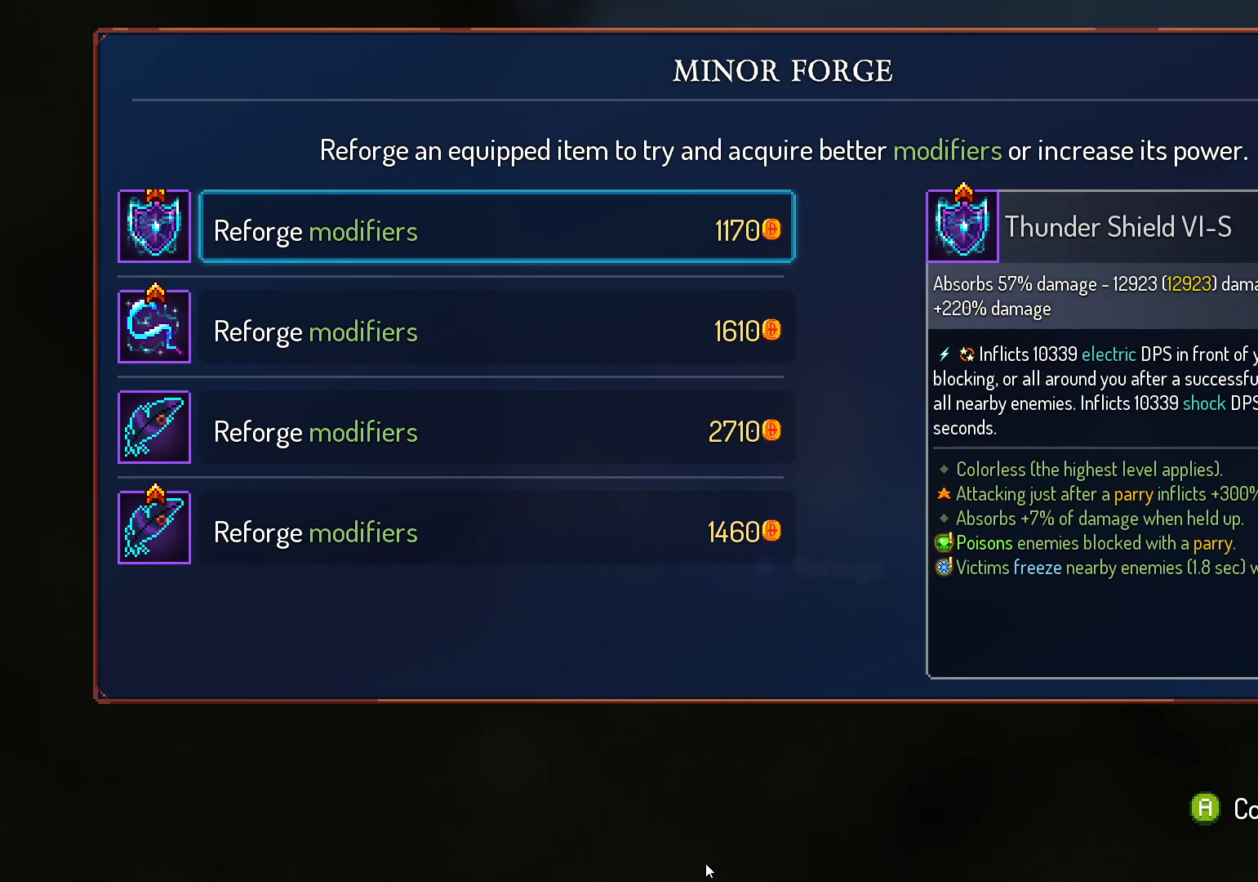
{"buttons": [], "left_stick": "center", "right_stick": "center", "events": [[250, "DPAD_DOWN", "down"], [400, "DPAD_DOWN", "up"]]}
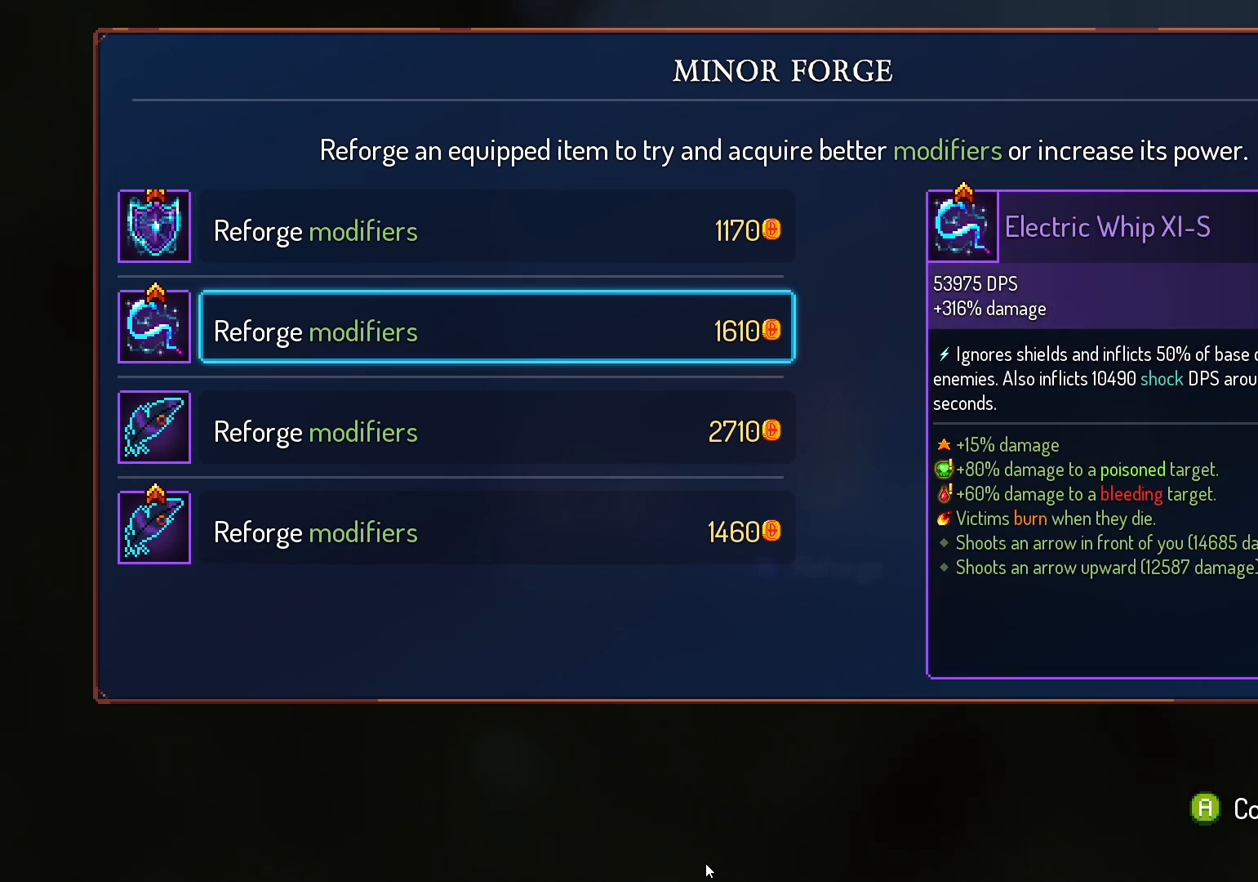
{"buttons": [], "left_stick": "center", "right_stick": "center", "events": [[17, "DPAD_DOWN", "down"], [167, "DPAD_DOWN", "up"]]}
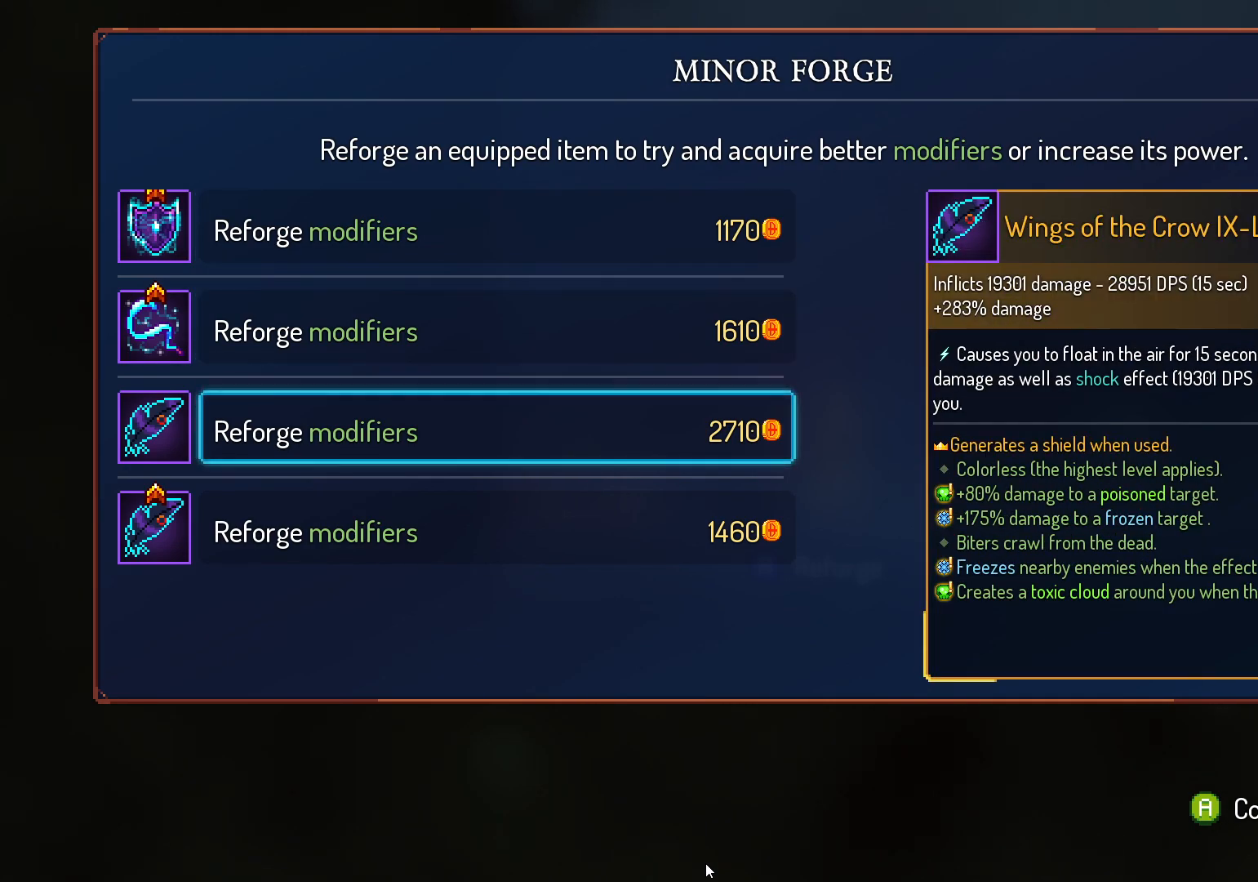
{"buttons": [], "left_stick": "center", "right_stick": "center", "events": [[283, "DPAD_DOWN", "down"], [383, "DPAD_DOWN", "up"]]}